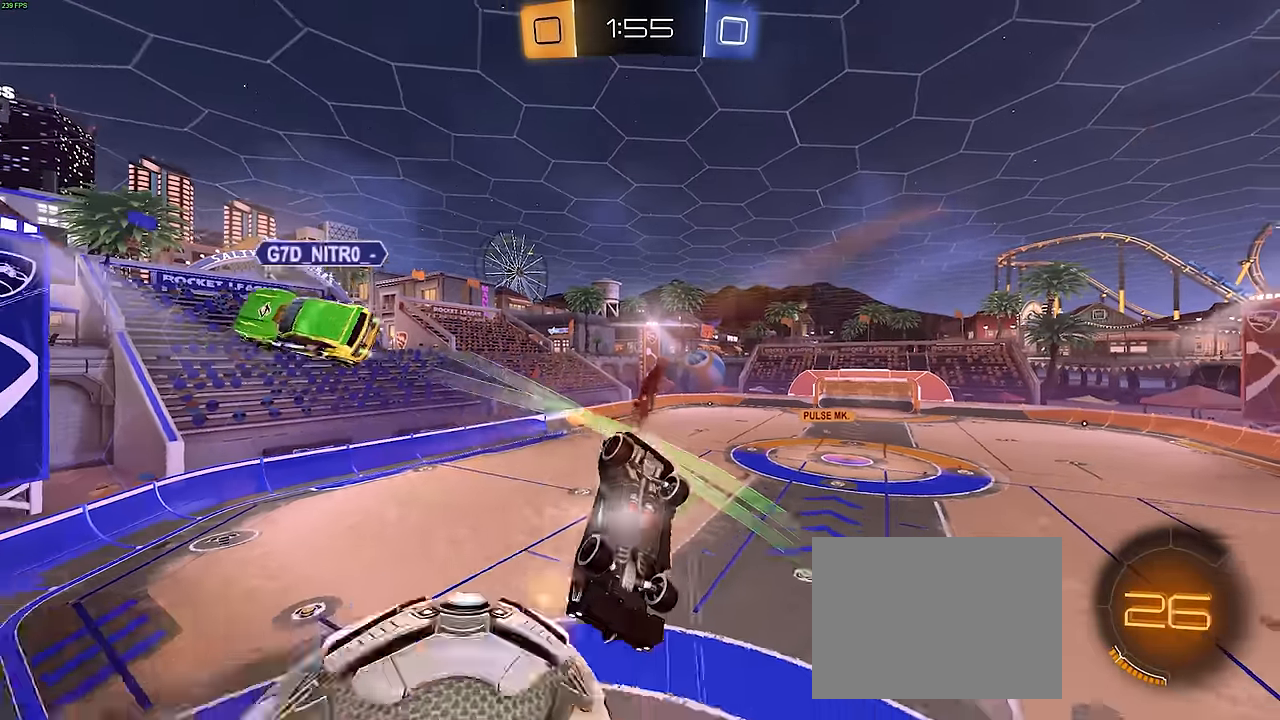
Gameplay with a controller (PlayStation layout); each line is a JSON object with the inputs held at the frame after it. "events" lists button and stick changes between this image and that frame as [ms after this image, input, new state], when the widget could be followed in between. Not read: DPAD_DOWN DPAD_LEFT DPAD_RIGHT DPAD_UP L3 R3 SELECT START right_stick.
{"buttons": ["L1", "R1", "R2"], "left_stick": "down-left", "events": []}
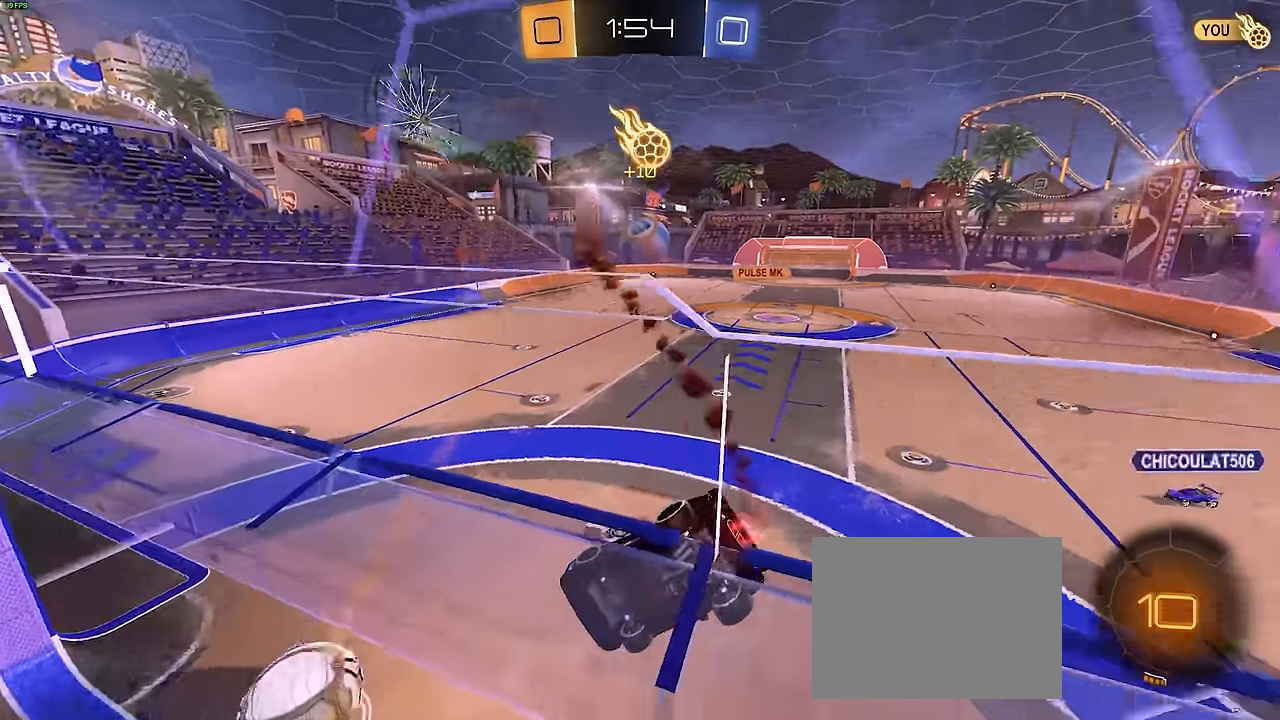
{"buttons": ["R1", "R2"], "left_stick": "down"}
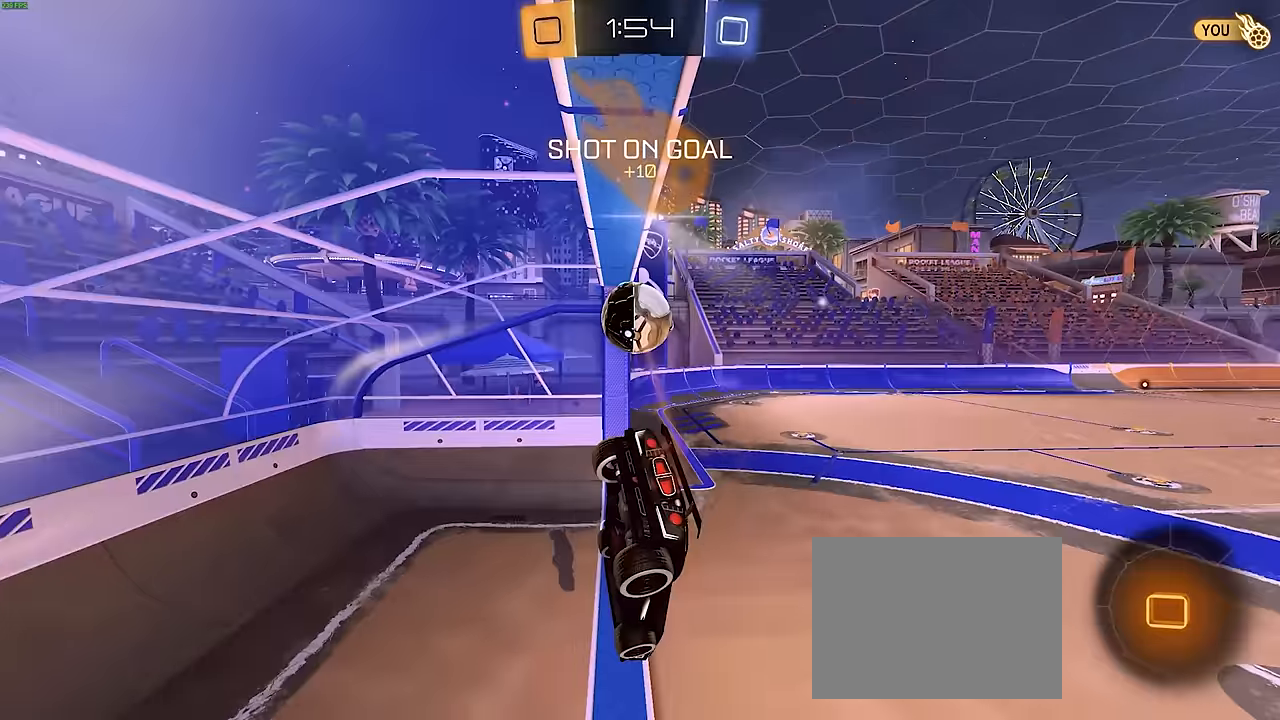
{"buttons": ["R1", "R2"], "left_stick": "up", "events": [[117, "CROSS", "down"], [217, "left_stick", "up"], [283, "CROSS", "up"]]}
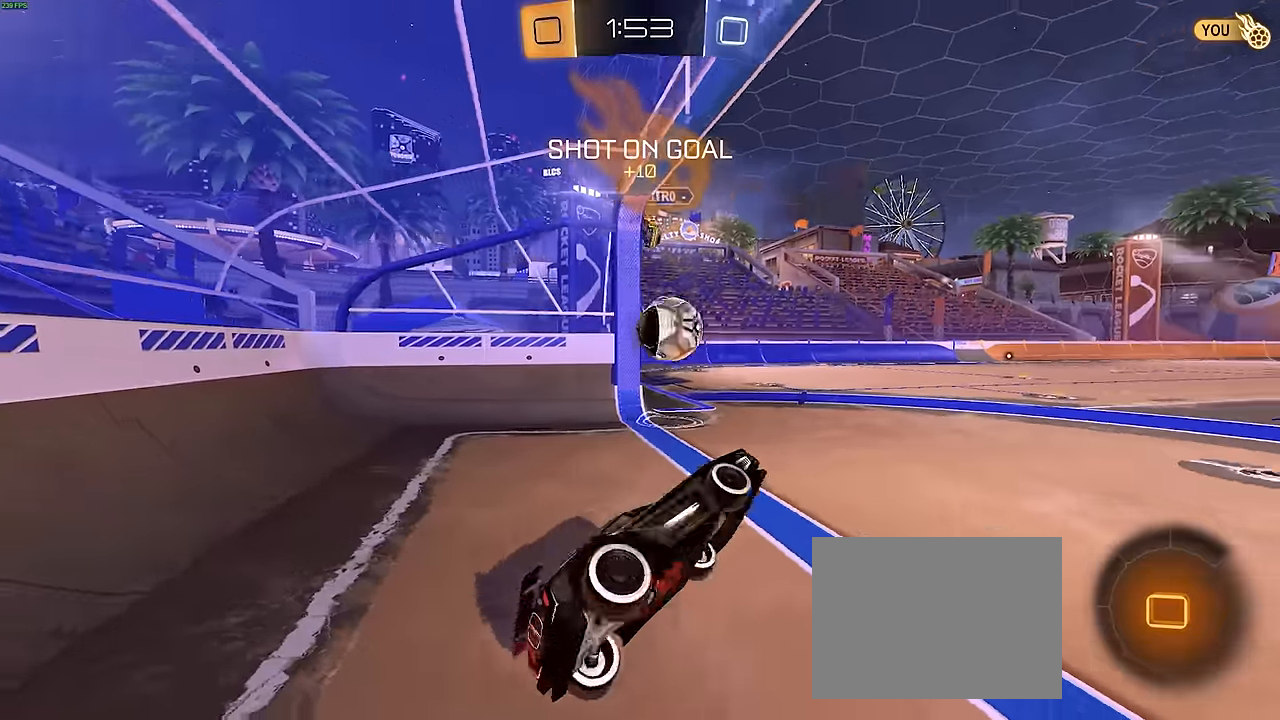
{"buttons": ["SQUARE", "L1", "R2"], "left_stick": "right", "events": [[17, "R1", "up"], [183, "SQUARE", "down"], [250, "left_stick", "up-right"], [350, "L1", "down"], [400, "left_stick", "right"]]}
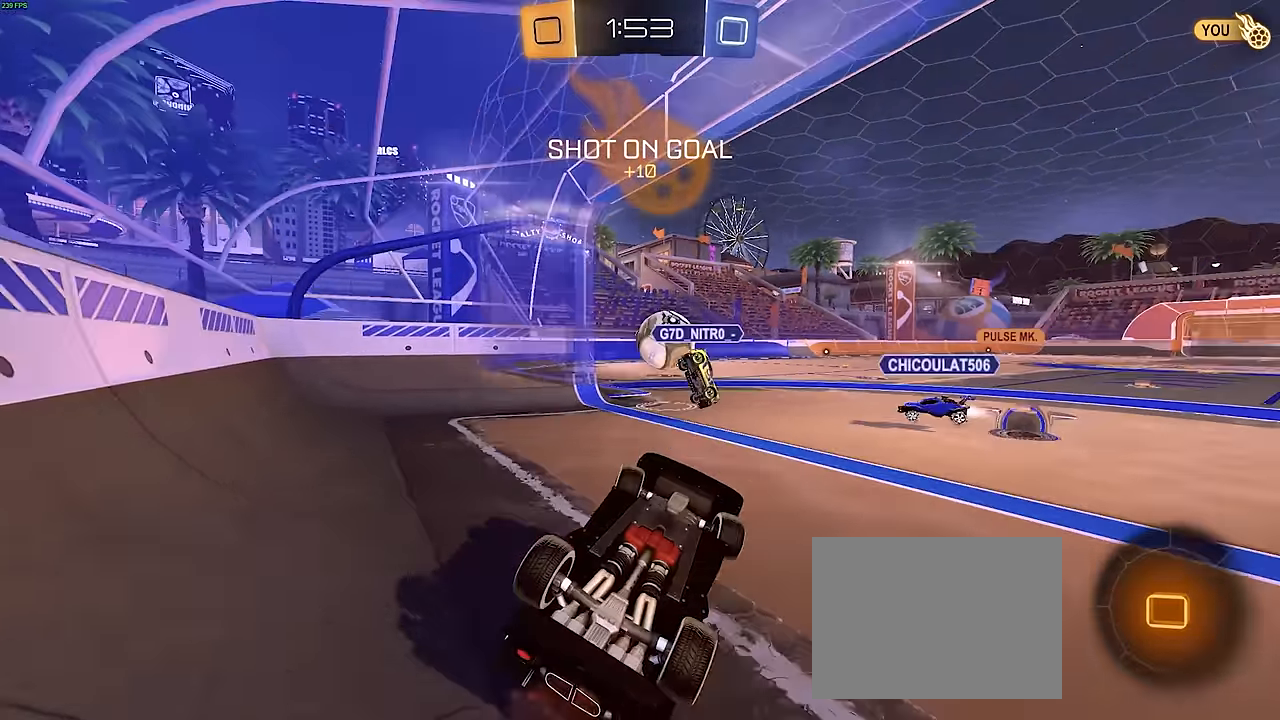
{"buttons": ["CROSS", "SQUARE", "L1", "R2"], "left_stick": "left", "events": [[83, "left_stick", "up"], [133, "CROSS", "down"], [233, "left_stick", "up-left"], [250, "CROSS", "up"], [433, "CROSS", "down"], [467, "left_stick", "left"]]}
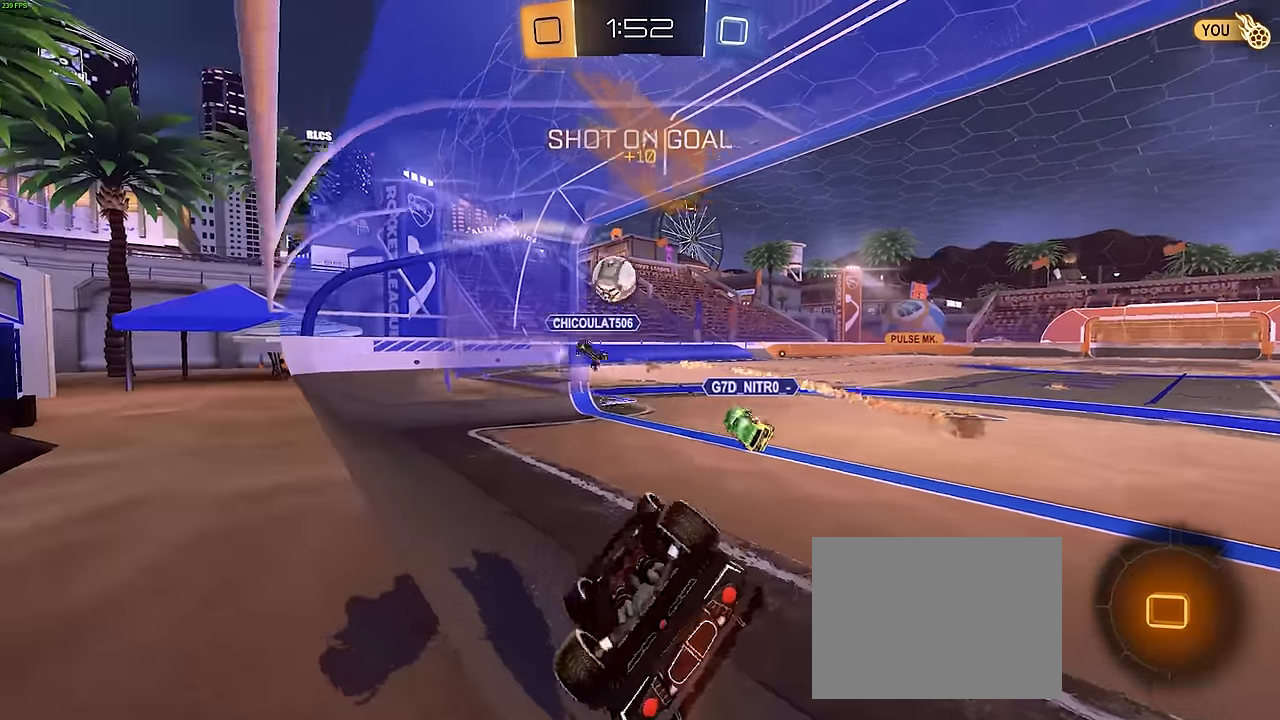
{"buttons": ["R2"], "left_stick": "right", "events": [[33, "CROSS", "up"], [167, "L1", "up"], [167, "SQUARE", "up"], [167, "left_stick", "center"], [250, "left_stick", "right"]]}
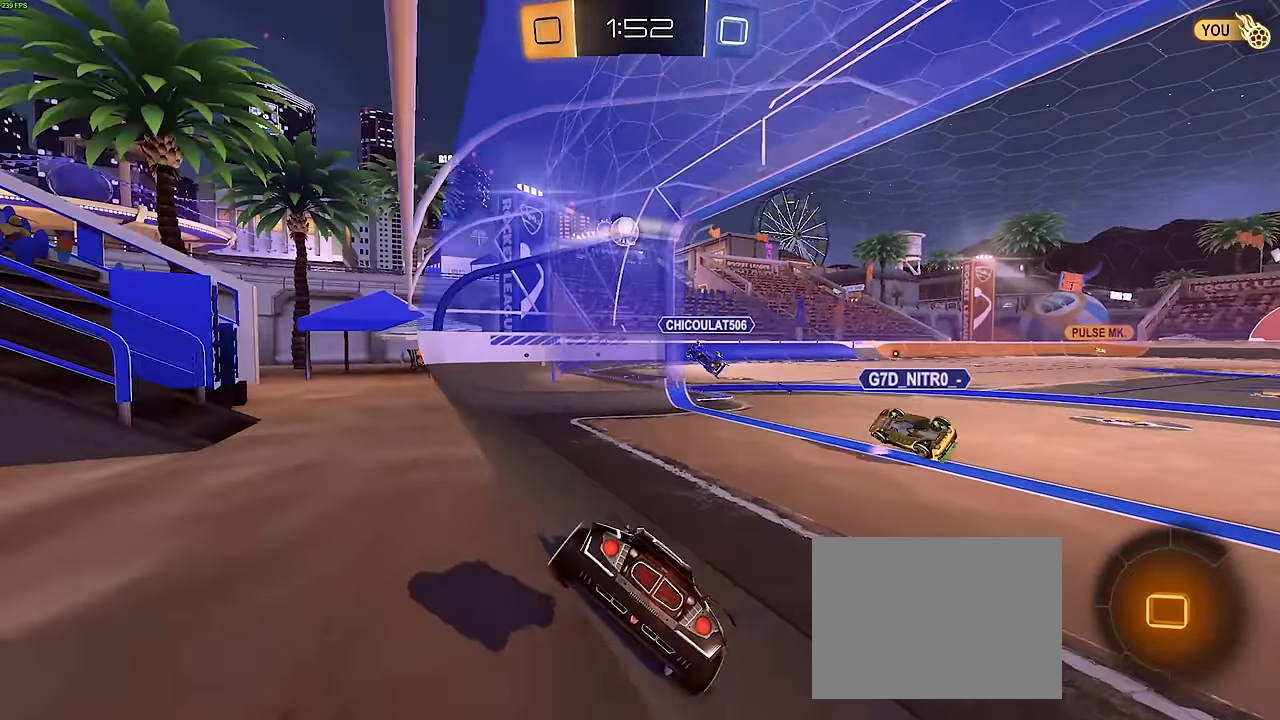
{"buttons": ["L2"], "left_stick": "left", "events": [[67, "left_stick", "center"], [450, "R2", "up"], [450, "left_stick", "left"], [467, "L2", "down"]]}
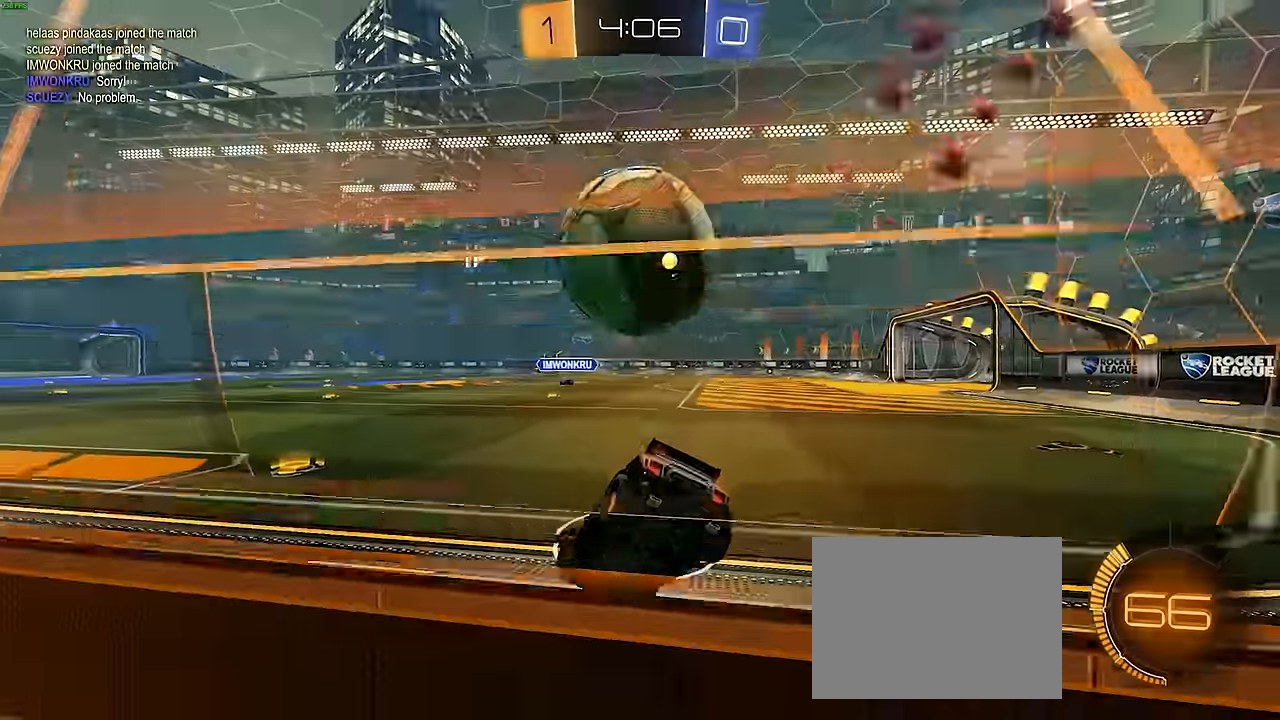
{"buttons": ["L2"], "left_stick": "center", "events": [[17, "R2", "down"], [50, "left_stick", "center"], [67, "L2", "up"], [150, "R2", "up"], [200, "left_stick", "left"], [217, "L2", "down"], [233, "R2", "down"], [283, "TRIANGLE", "down"], [333, "left_stick", "center"], [350, "L2", "up"], [400, "TRIANGLE", "up"], [417, "L2", "down"], [433, "R2", "up"]]}
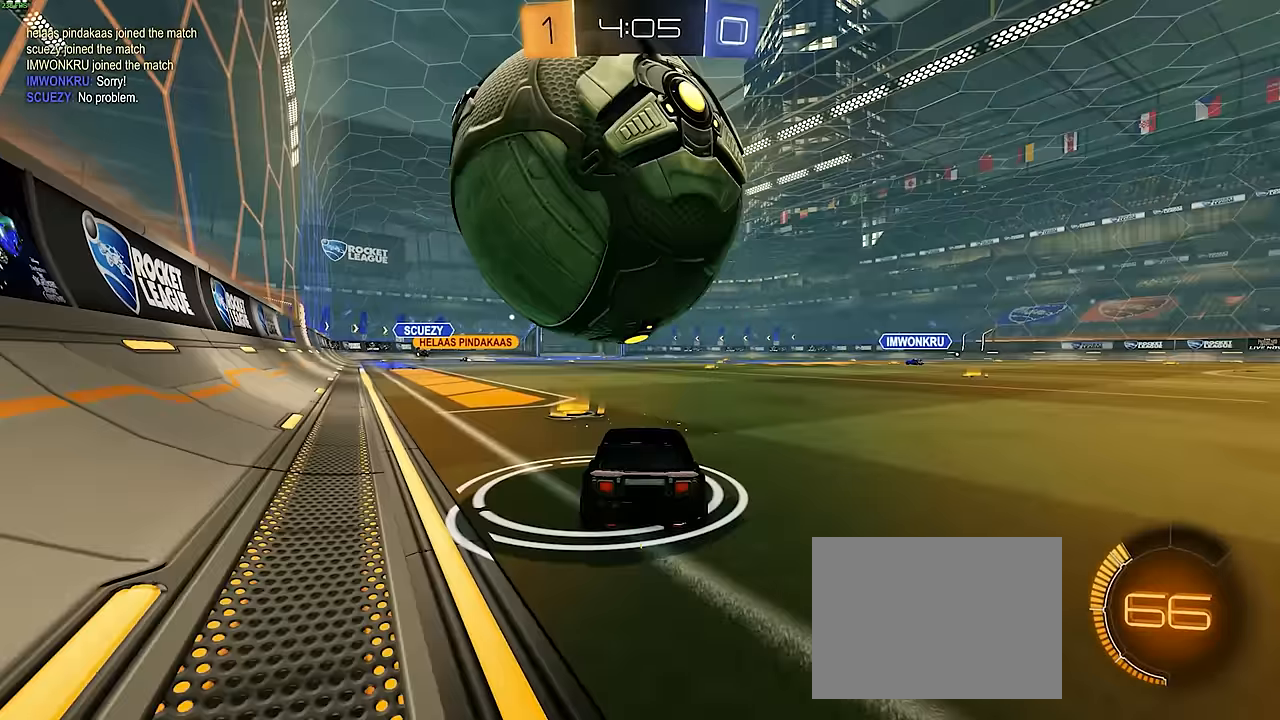
{"buttons": ["R2"], "left_stick": "center", "events": [[33, "L2", "up"], [33, "left_stick", "left"], [133, "left_stick", "center"], [317, "R2", "down"], [317, "left_stick", "left"], [400, "left_stick", "center"]]}
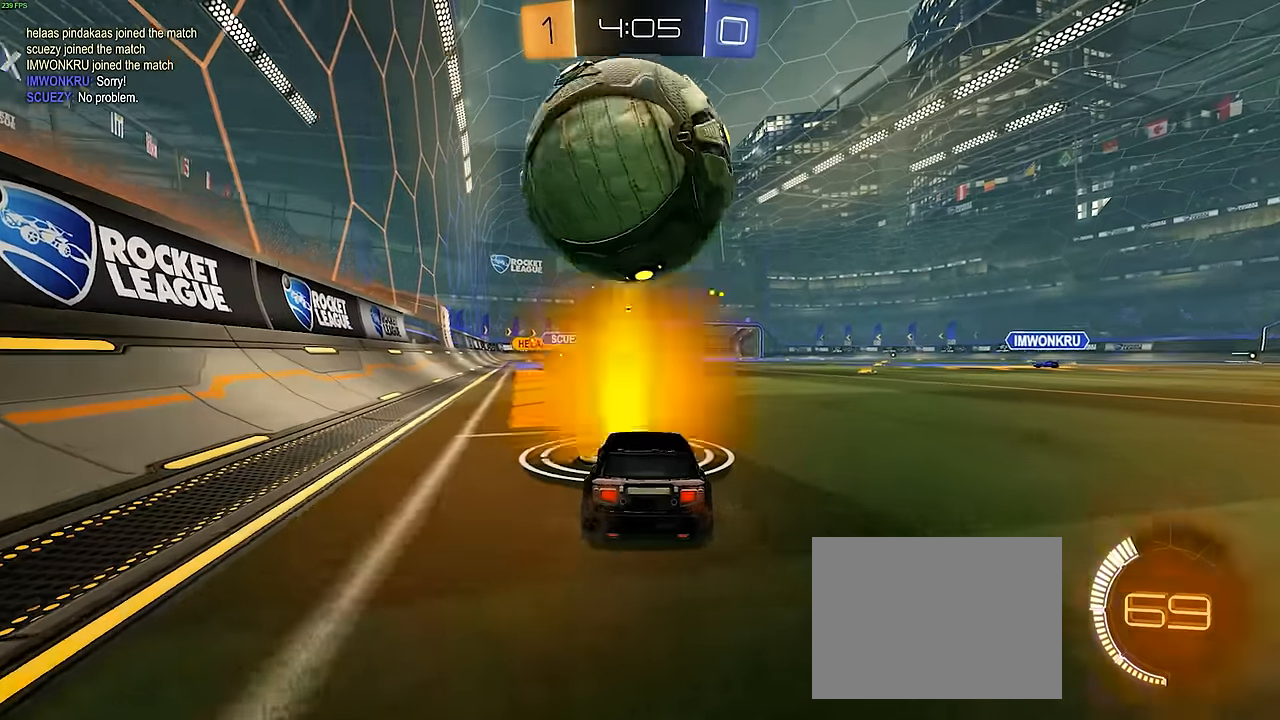
{"buttons": ["R2"], "left_stick": "center", "events": [[333, "left_stick", "right"], [400, "left_stick", "center"], [433, "R2", "up"], [483, "R2", "down"]]}
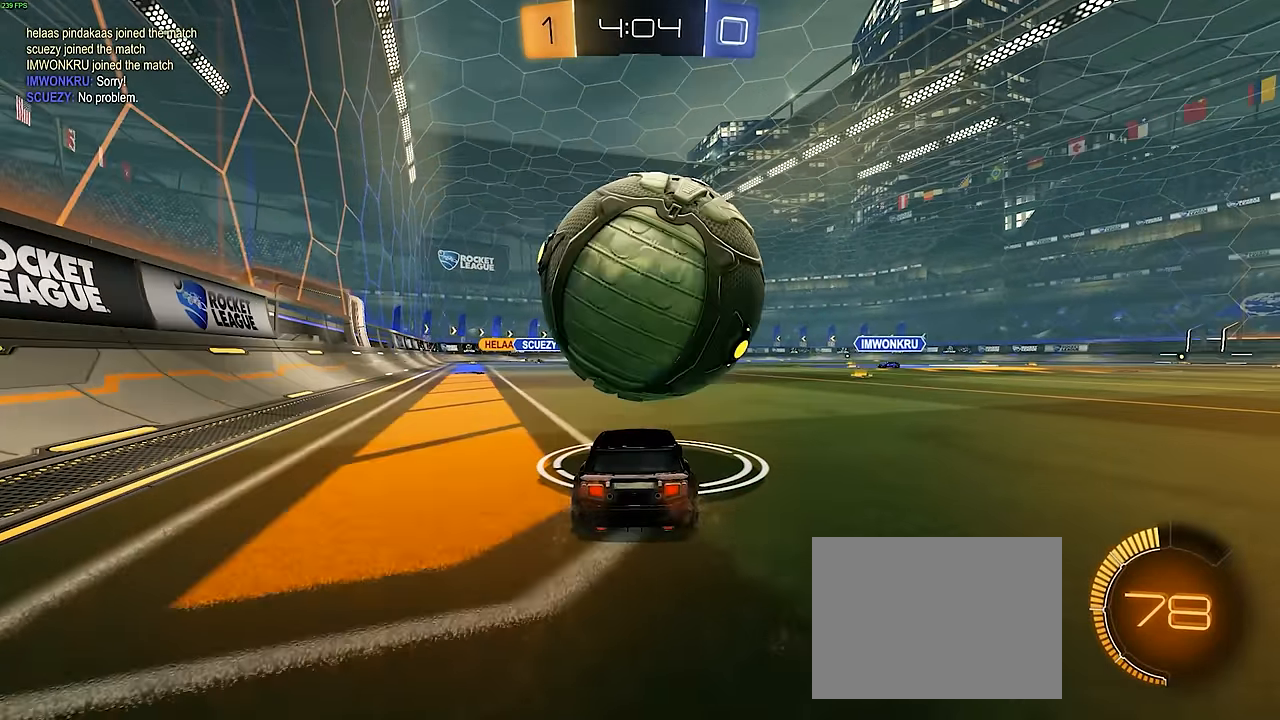
{"buttons": ["R2"], "left_stick": "right", "events": [[250, "left_stick", "left"], [317, "left_stick", "center"], [350, "R2", "up"], [433, "R2", "down"], [483, "left_stick", "right"]]}
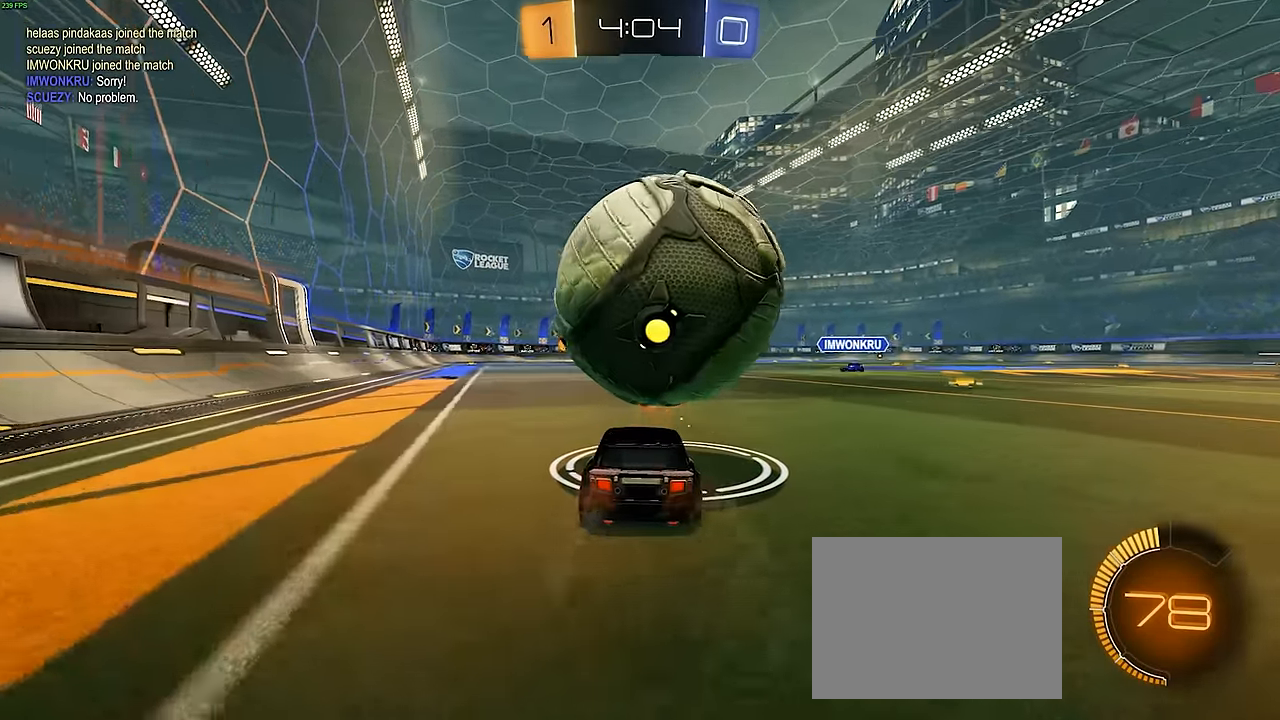
{"buttons": ["CROSS", "L1", "R1", "R2"], "left_stick": "up", "events": [[67, "R1", "down"], [83, "left_stick", "center"], [150, "left_stick", "down-right"], [183, "CROSS", "down"], [250, "left_stick", "down"], [267, "L1", "down"], [300, "CROSS", "up"], [300, "R2", "up"], [333, "R2", "down"], [350, "CROSS", "down"], [383, "left_stick", "up"]]}
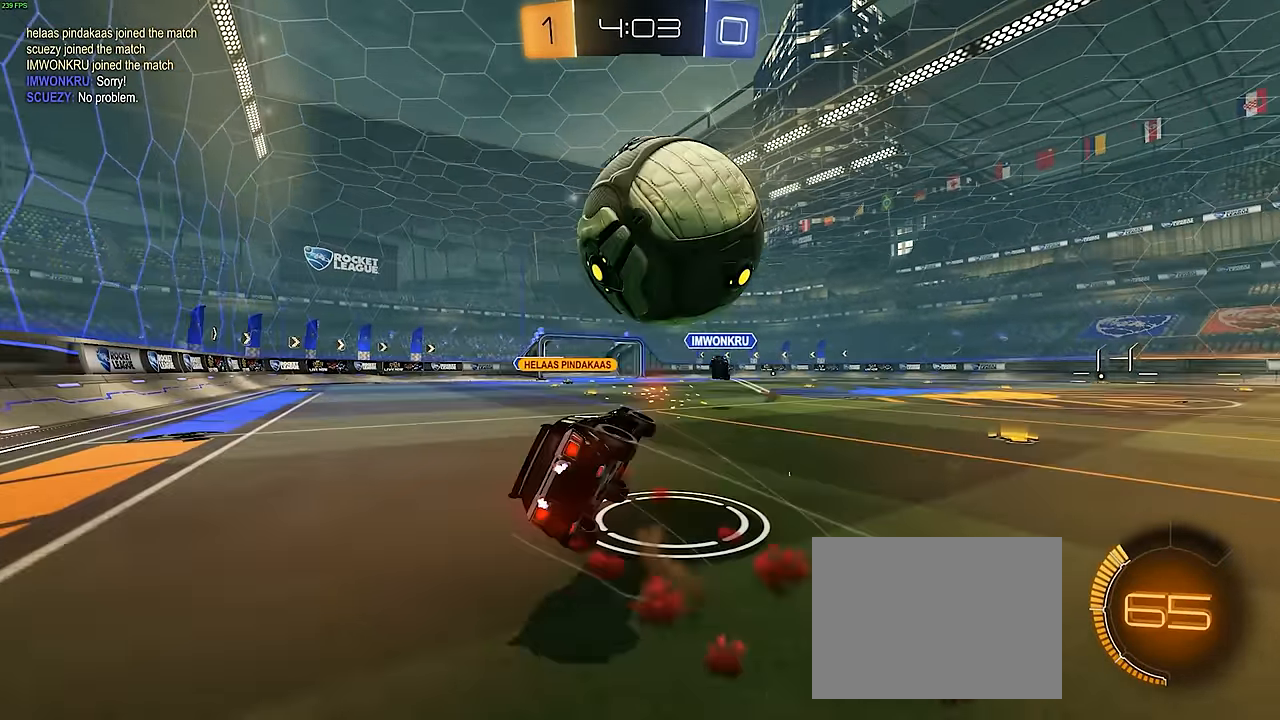
{"buttons": ["L1", "R2"], "left_stick": "up-left", "events": [[50, "CROSS", "up"], [183, "TRIANGLE", "down"], [283, "TRIANGLE", "up"], [300, "R1", "up"], [317, "R2", "up"], [383, "left_stick", "up-left"], [450, "R2", "down"]]}
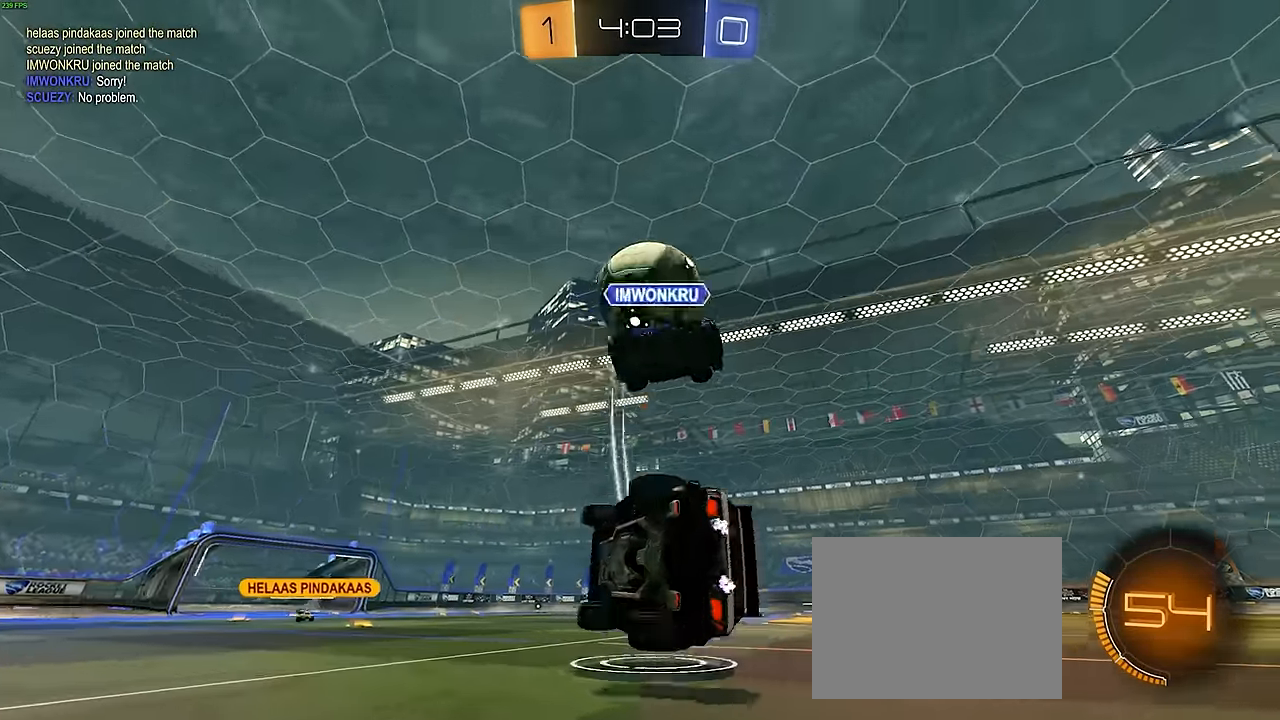
{"buttons": ["CROSS", "R1", "R2"], "left_stick": "down-right", "events": [[50, "L1", "up"], [50, "left_stick", "center"], [450, "left_stick", "down-right"], [483, "R1", "down"], [500, "CROSS", "down"]]}
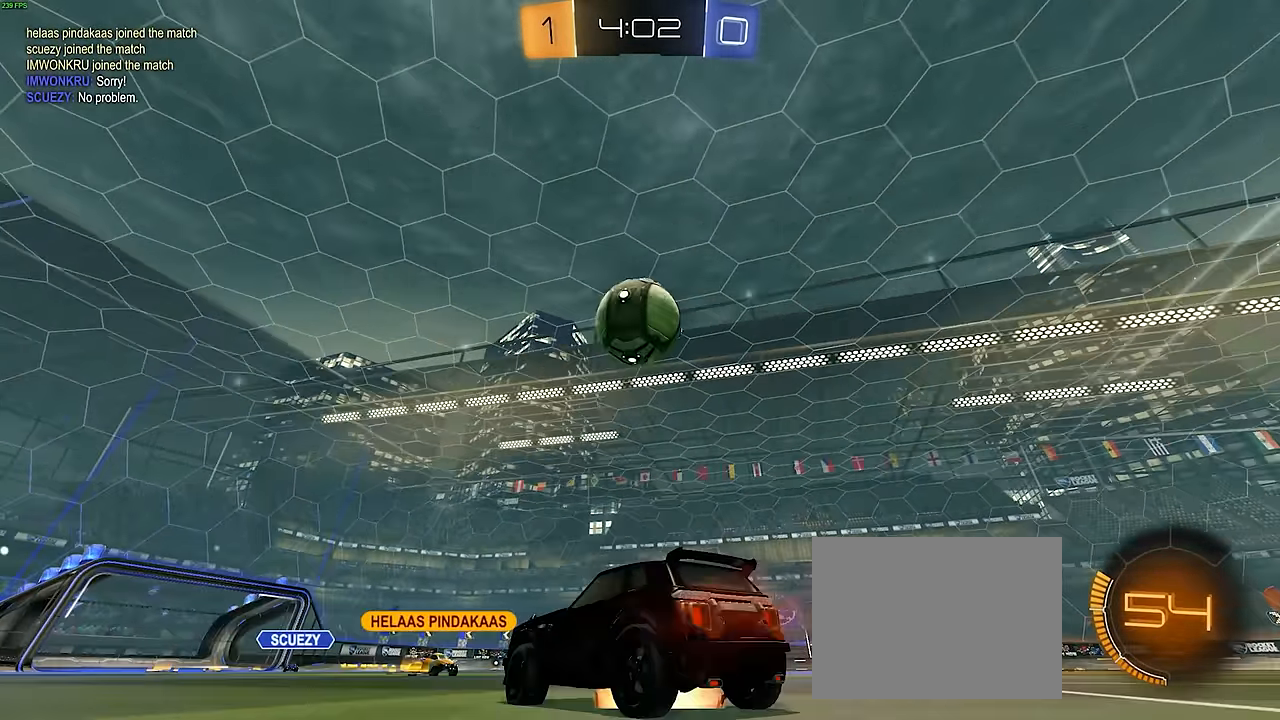
{"buttons": [], "left_stick": "down-left", "events": [[83, "CROSS", "up"], [83, "left_stick", "center"], [117, "CROSS", "down"], [167, "left_stick", "down-right"], [217, "L1", "down"], [283, "CROSS", "up"], [317, "left_stick", "left"], [333, "R1", "up"], [350, "R2", "up"], [417, "left_stick", "down-left"], [500, "L1", "up"]]}
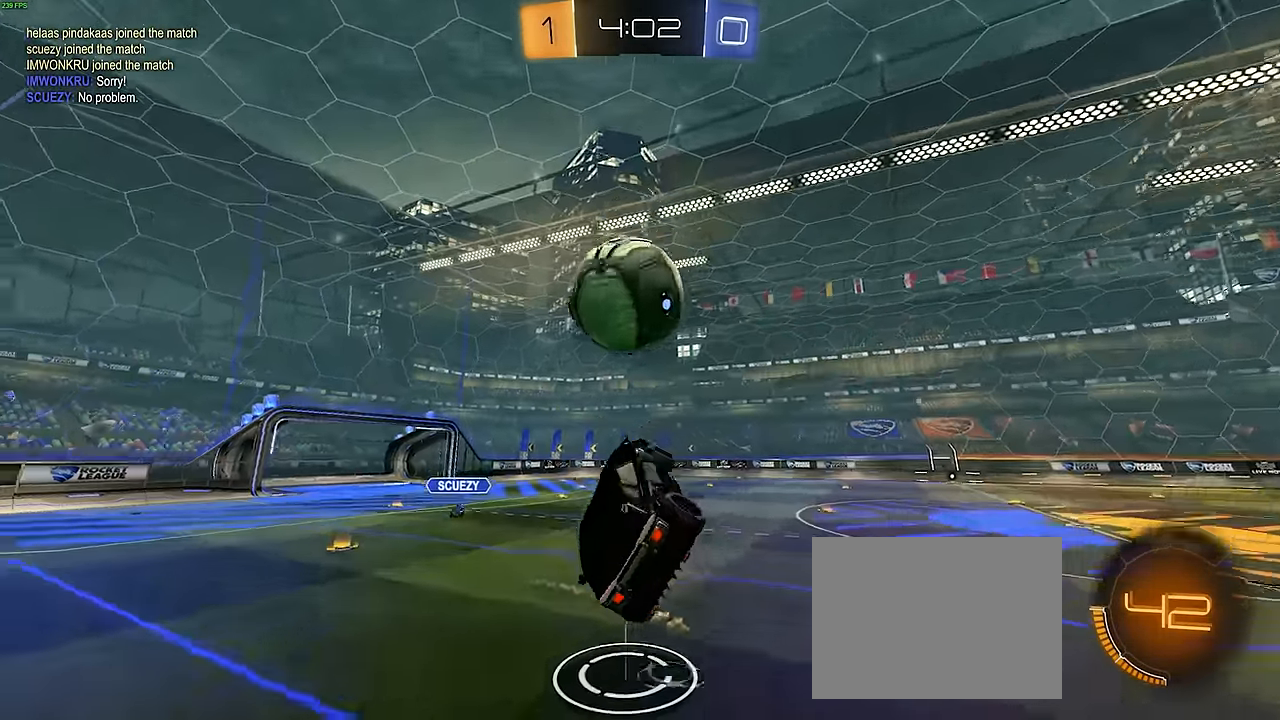
{"buttons": ["R1", "R2"], "left_stick": "up", "events": [[267, "R2", "down"], [267, "left_stick", "down-right"], [383, "left_stick", "up"], [450, "R1", "down"]]}
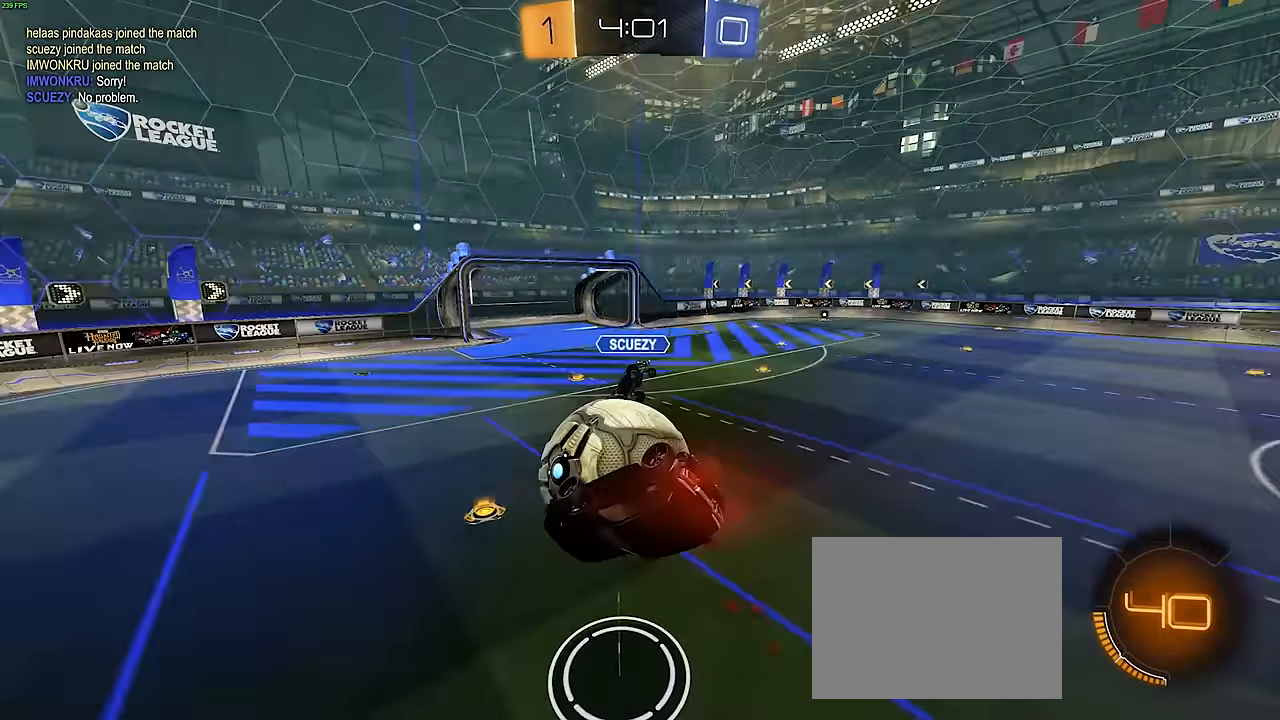
{"buttons": [], "left_stick": "up-left", "events": [[50, "left_stick", "left"], [183, "left_stick", "up-left"], [433, "R1", "up"], [483, "R2", "up"]]}
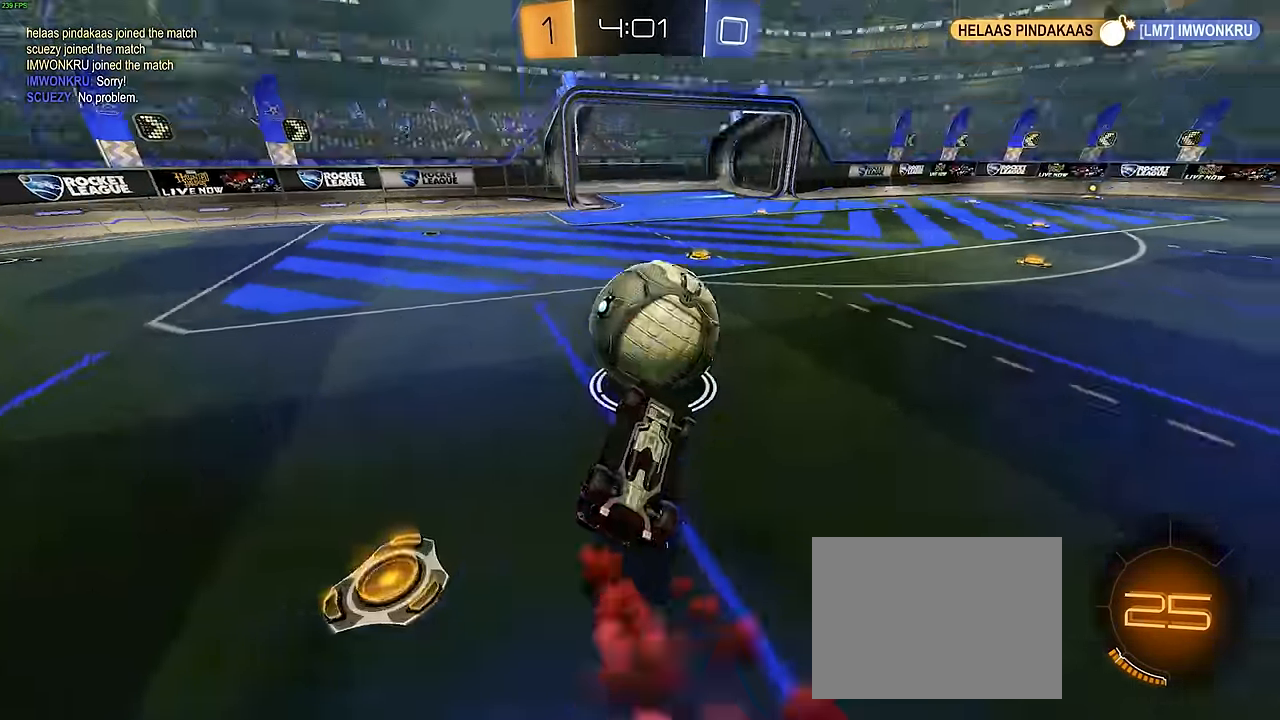
{"buttons": ["L1"], "left_stick": "up-left", "events": [[33, "L1", "down"], [117, "left_stick", "center"], [167, "left_stick", "down"], [300, "left_stick", "right"], [367, "left_stick", "up"], [417, "left_stick", "up-left"]]}
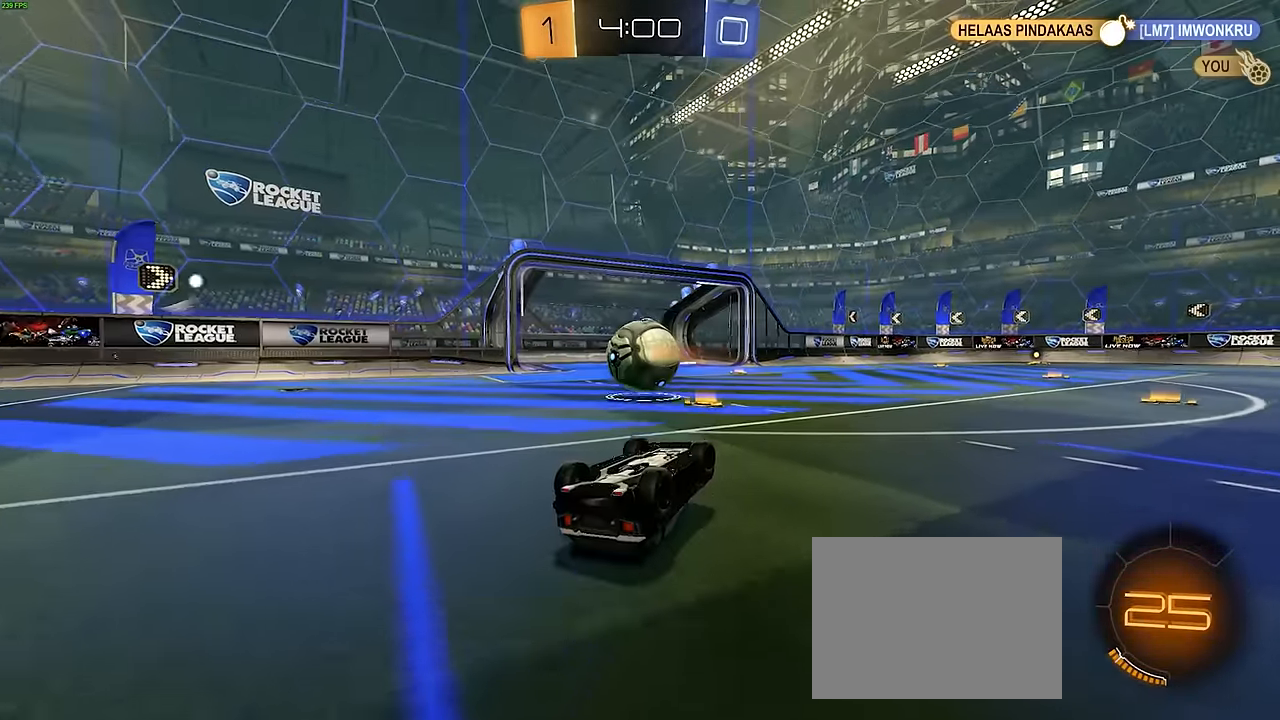
{"buttons": [], "left_stick": "left", "events": [[83, "left_stick", "left"], [183, "L1", "up"], [317, "TRIANGLE", "down"], [417, "TRIANGLE", "up"], [433, "R2", "down"], [450, "R2", "up"]]}
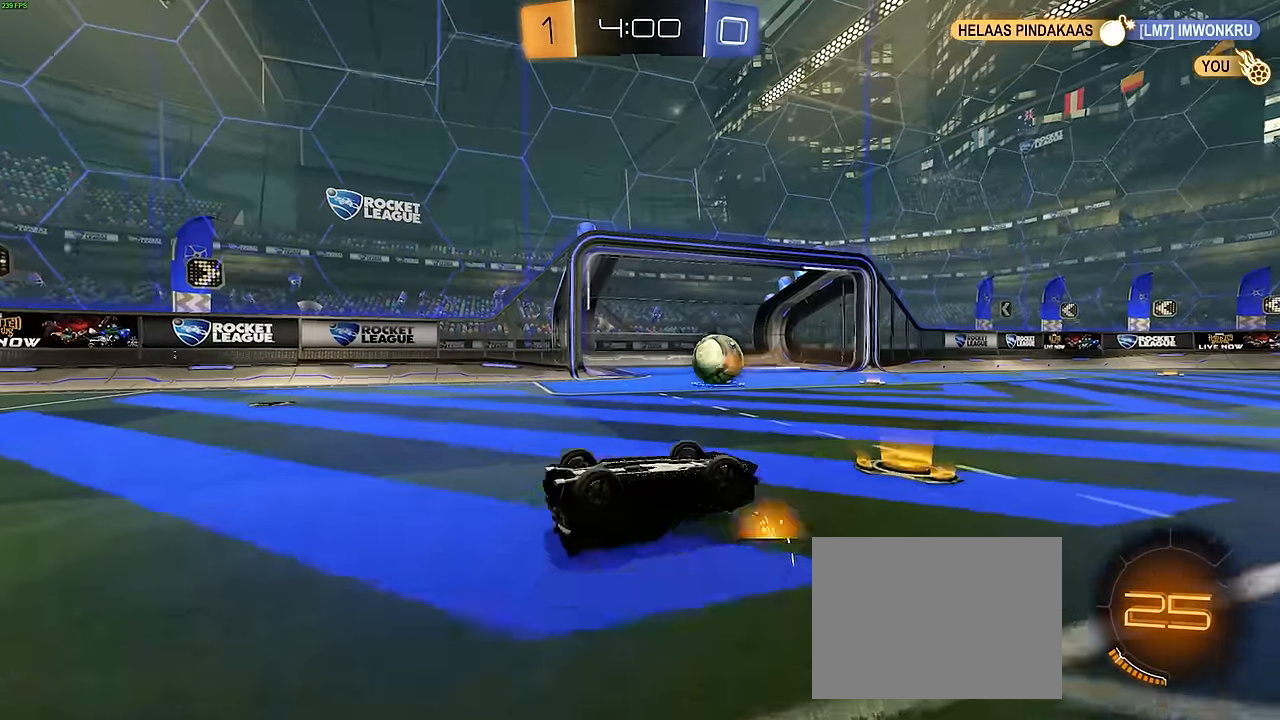
{"buttons": ["R1"], "left_stick": "left", "events": [[50, "left_stick", "up-left"], [150, "L2", "down"], [317, "L1", "down"], [417, "L2", "up"], [433, "R1", "down"], [433, "left_stick", "left"], [450, "L1", "up"]]}
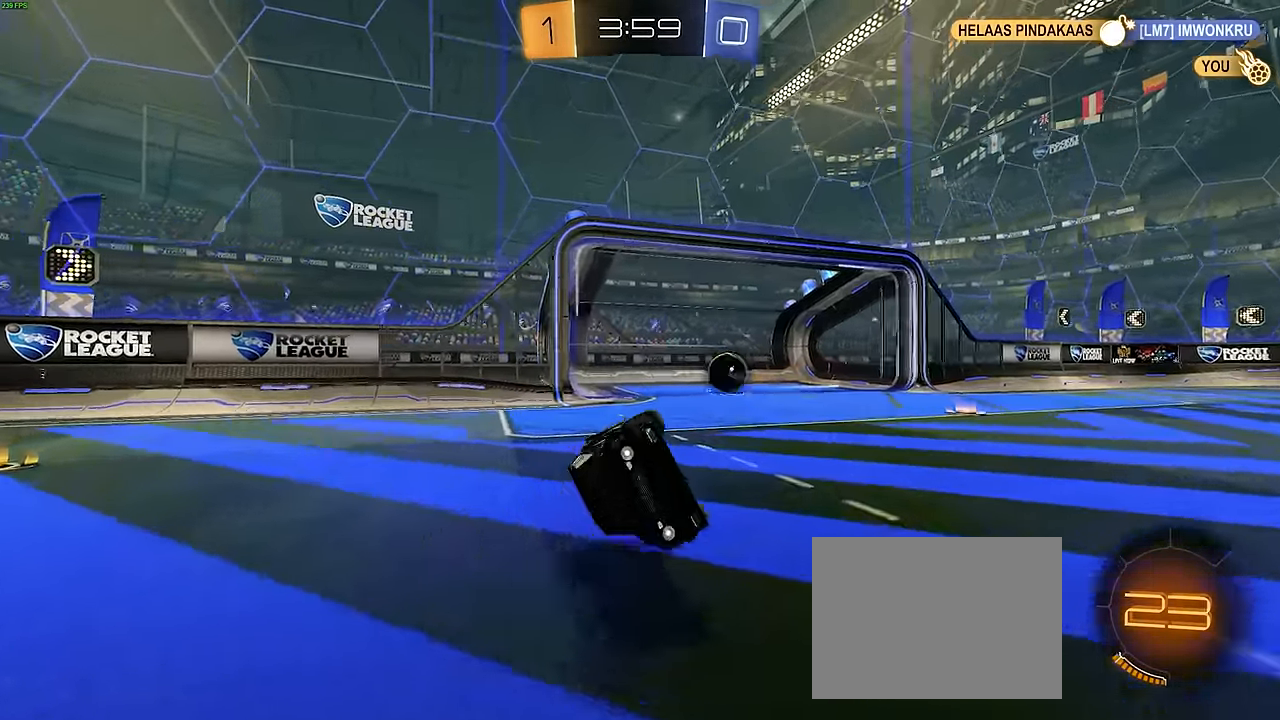
{"buttons": ["R1"], "left_stick": "up-left", "events": [[483, "left_stick", "up-left"]]}
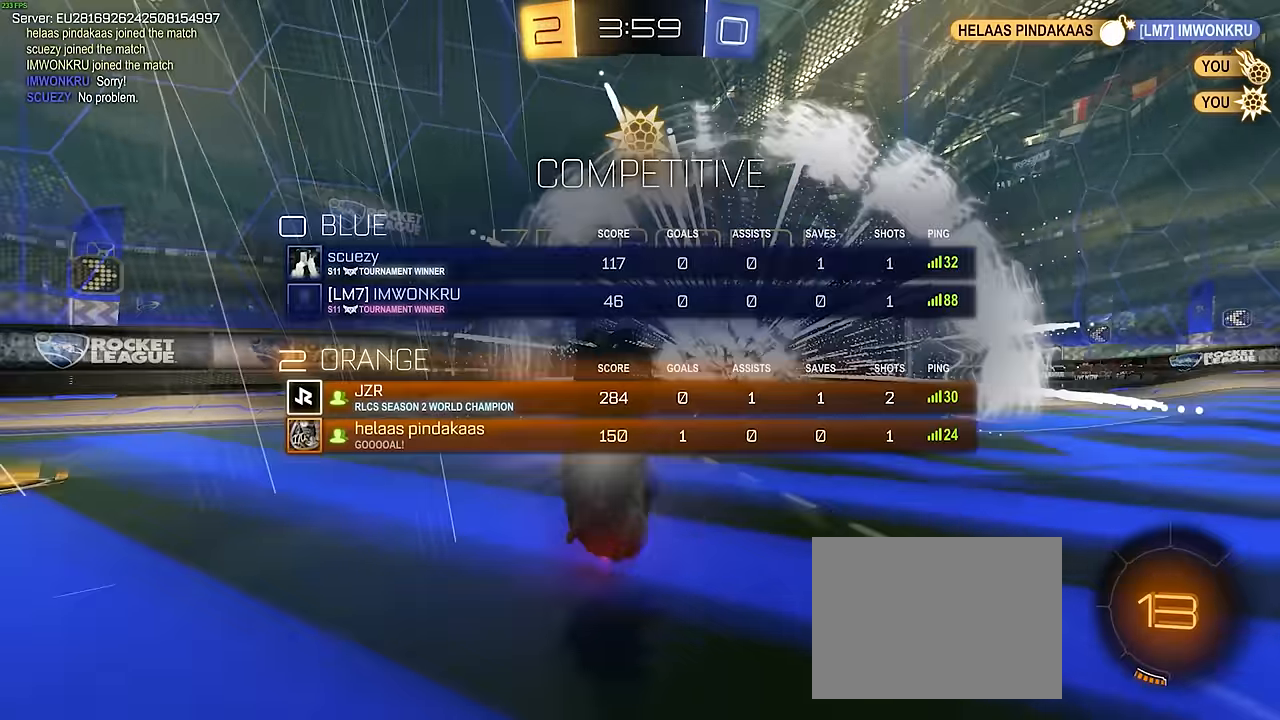
{"buttons": ["L1"], "left_stick": "left", "events": [[217, "L1", "down"], [383, "left_stick", "left"], [467, "R1", "up"]]}
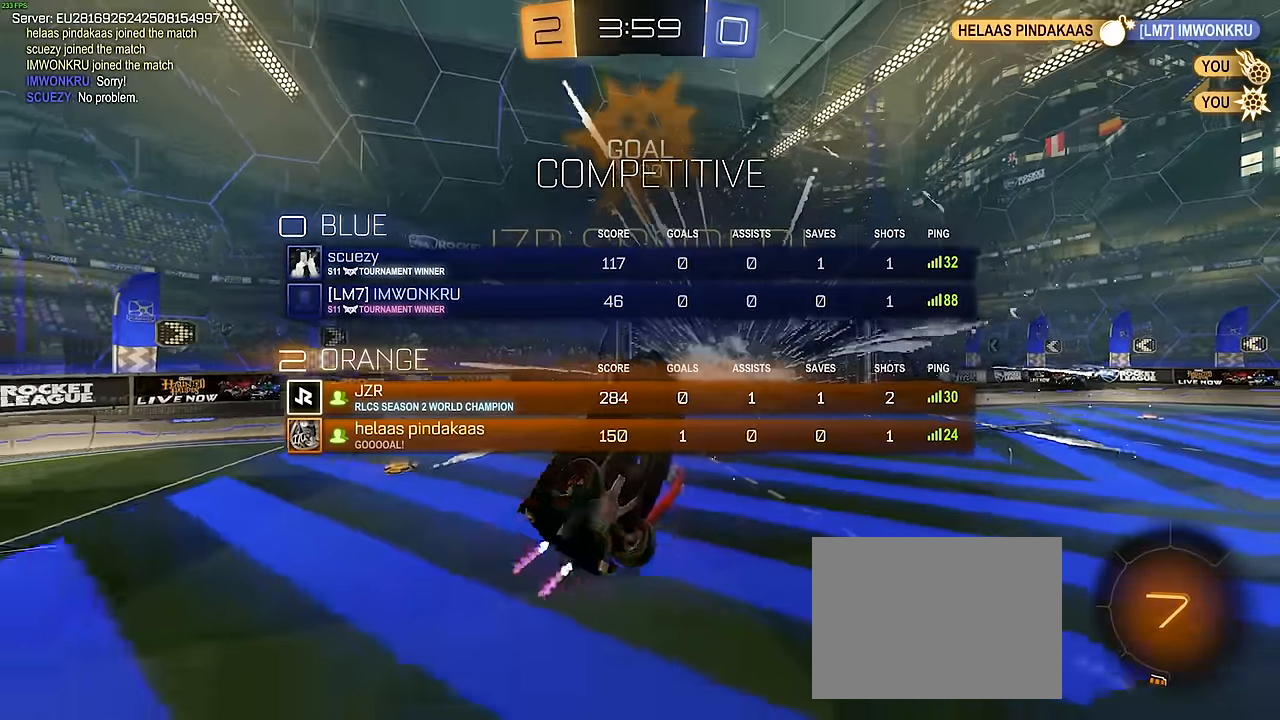
{"buttons": ["L1"], "left_stick": "down-left", "events": [[417, "left_stick", "down-left"]]}
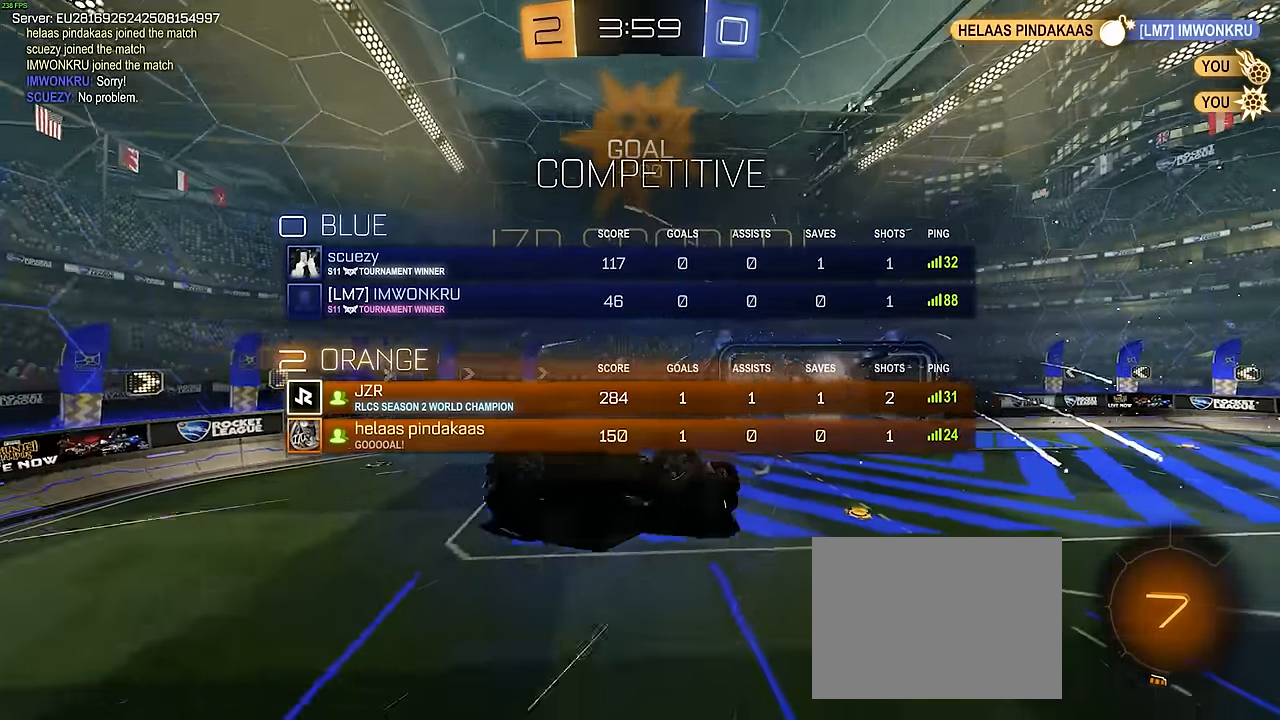
{"buttons": ["CROSS", "R2"], "left_stick": "right", "events": [[233, "L1", "up"], [233, "R1", "down"], [233, "R2", "down"], [233, "left_stick", "center"], [417, "R1", "up"], [433, "left_stick", "right"], [483, "CROSS", "down"]]}
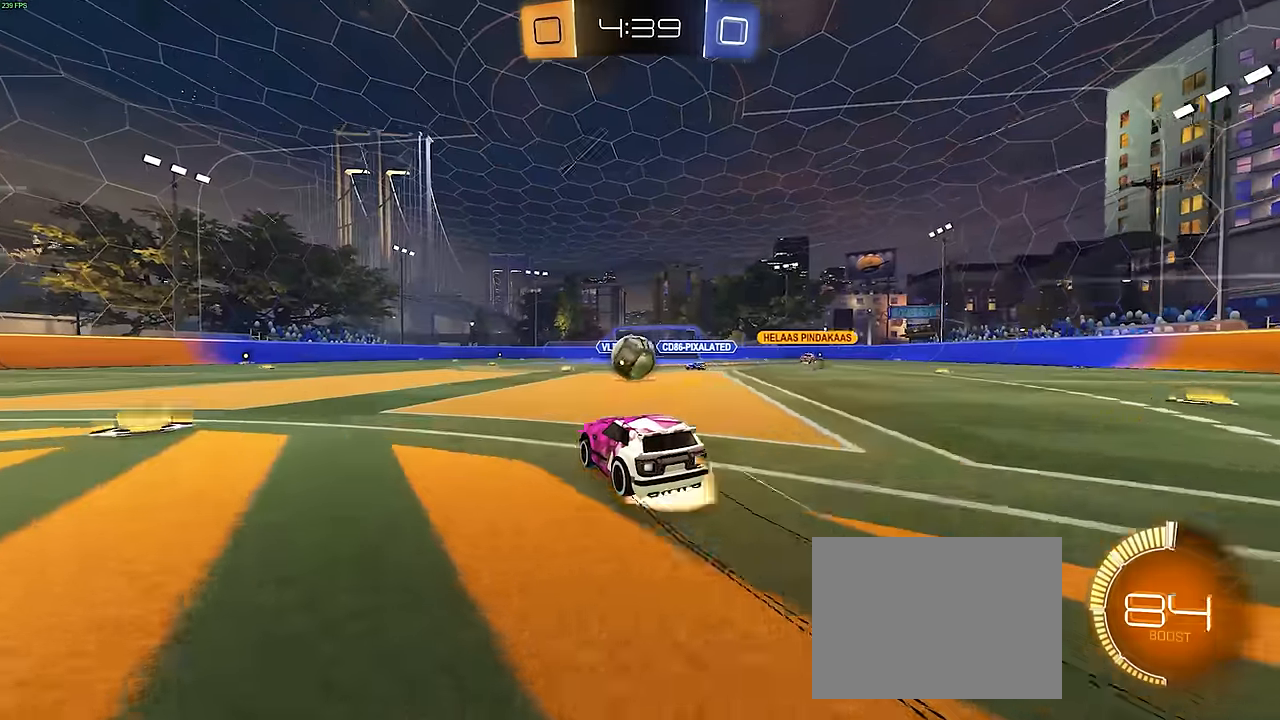
{"buttons": ["CROSS", "R1", "R2"], "left_stick": "down", "events": [[17, "left_stick", "center"], [67, "CROSS", "up"], [217, "left_stick", "left"], [300, "CROSS", "down"], [300, "left_stick", "up-left"], [417, "left_stick", "down"], [467, "R1", "down"]]}
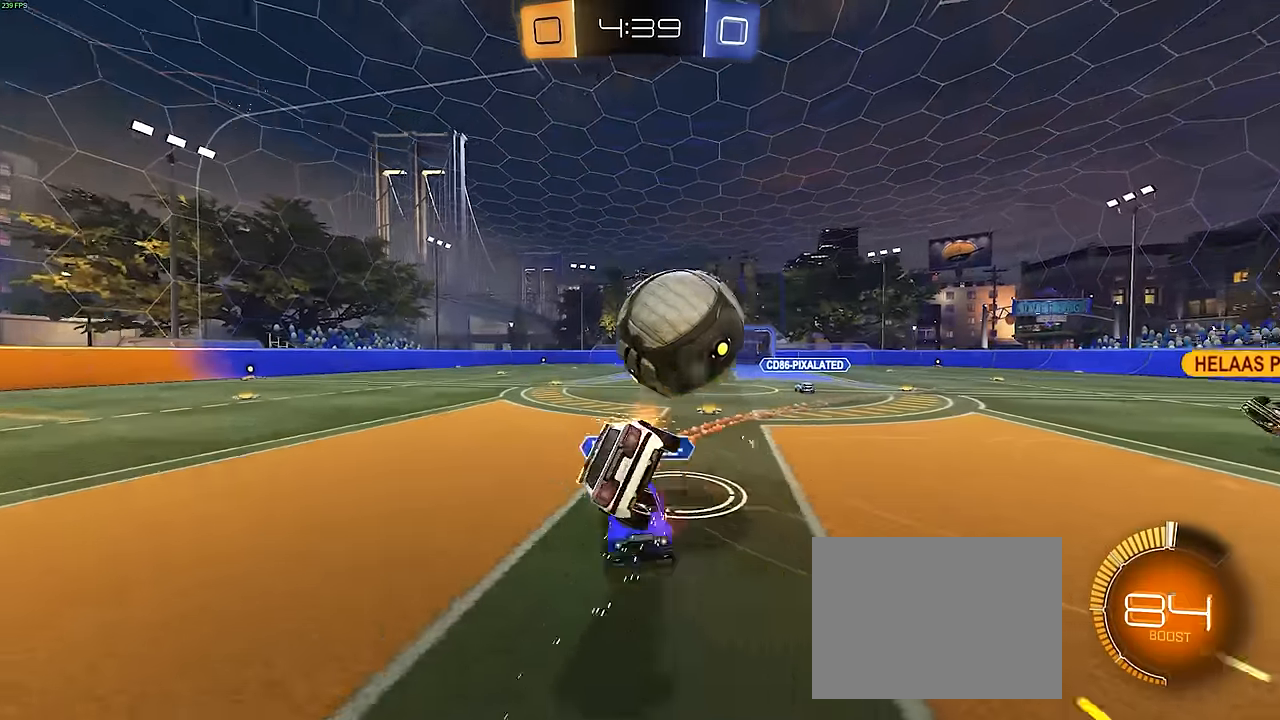
{"buttons": ["L1", "R2"], "left_stick": "up-left", "events": [[17, "L1", "down"], [17, "left_stick", "left"], [150, "CROSS", "up"], [183, "left_stick", "down-left"], [417, "left_stick", "up-left"], [467, "R1", "up"]]}
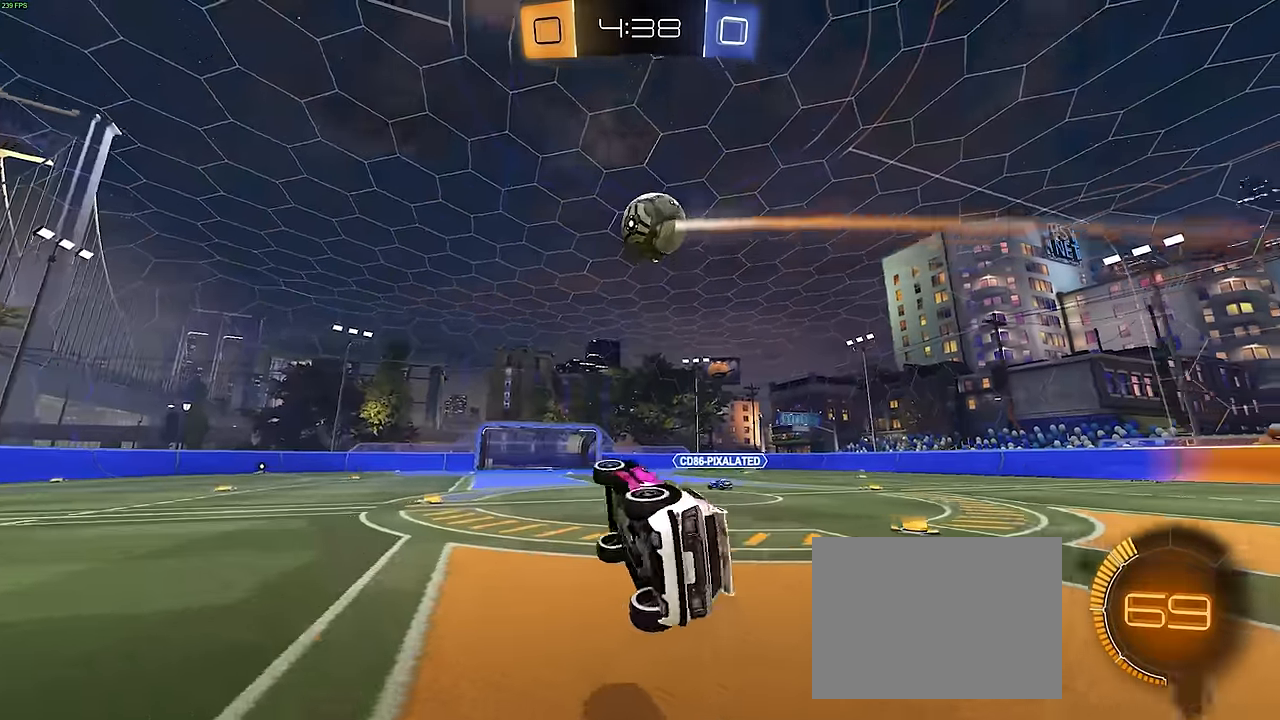
{"buttons": ["R2"], "left_stick": "center", "events": [[117, "L1", "up"], [133, "left_stick", "left"], [233, "left_stick", "center"], [383, "left_stick", "down"], [433, "left_stick", "center"]]}
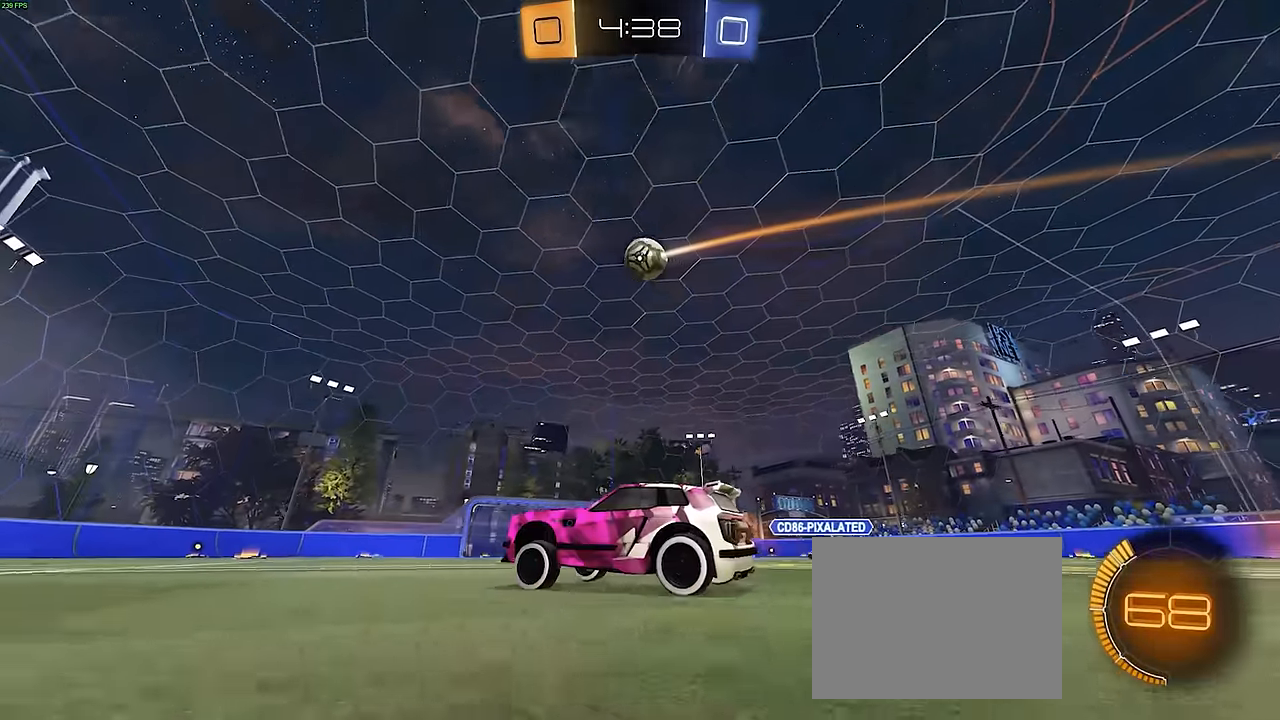
{"buttons": ["R2"], "left_stick": "left", "events": [[100, "R1", "down"], [100, "left_stick", "right"], [283, "left_stick", "center"], [367, "R1", "up"], [500, "left_stick", "left"]]}